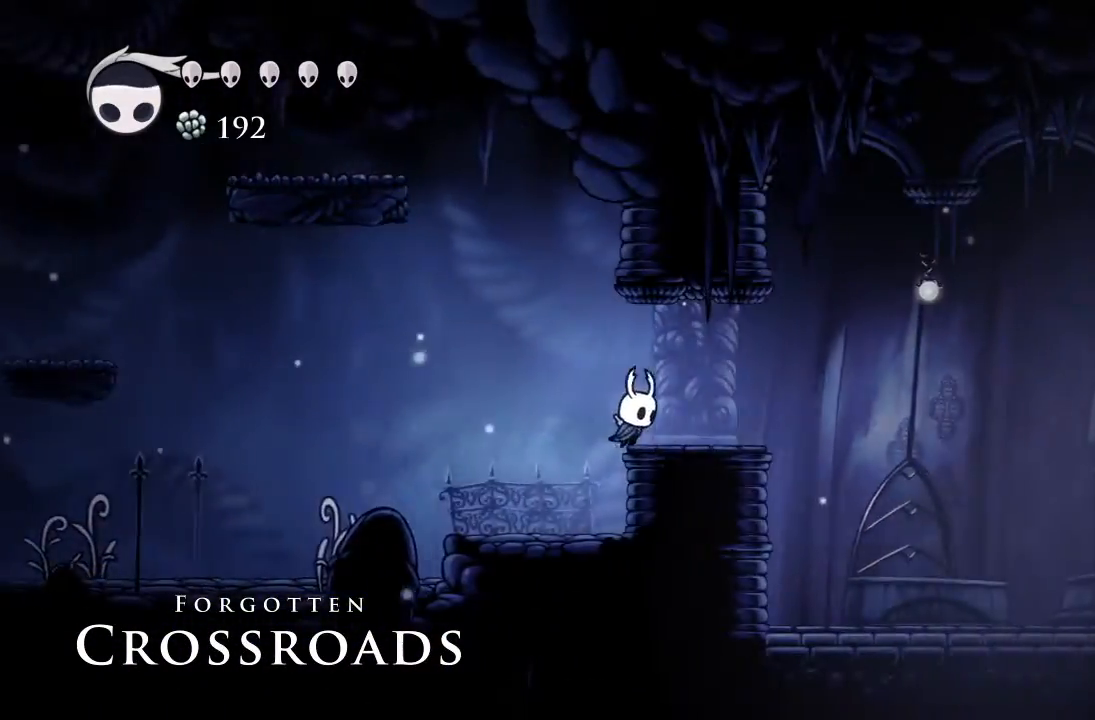
Gameplay with a controller (Xbox layout); each line is a JSON object with the inputs held at the frame after it (dt_ms = milliseconds from this image to that frame). "events" lists button and stick changes between this image and that frame as [ms after this image, input, new state], when the widget could be followed in between. Not read: right_stick.
{"dt_ms": 500, "buttons": ["R2", "DPAD_RIGHT"], "left_stick": "center"}
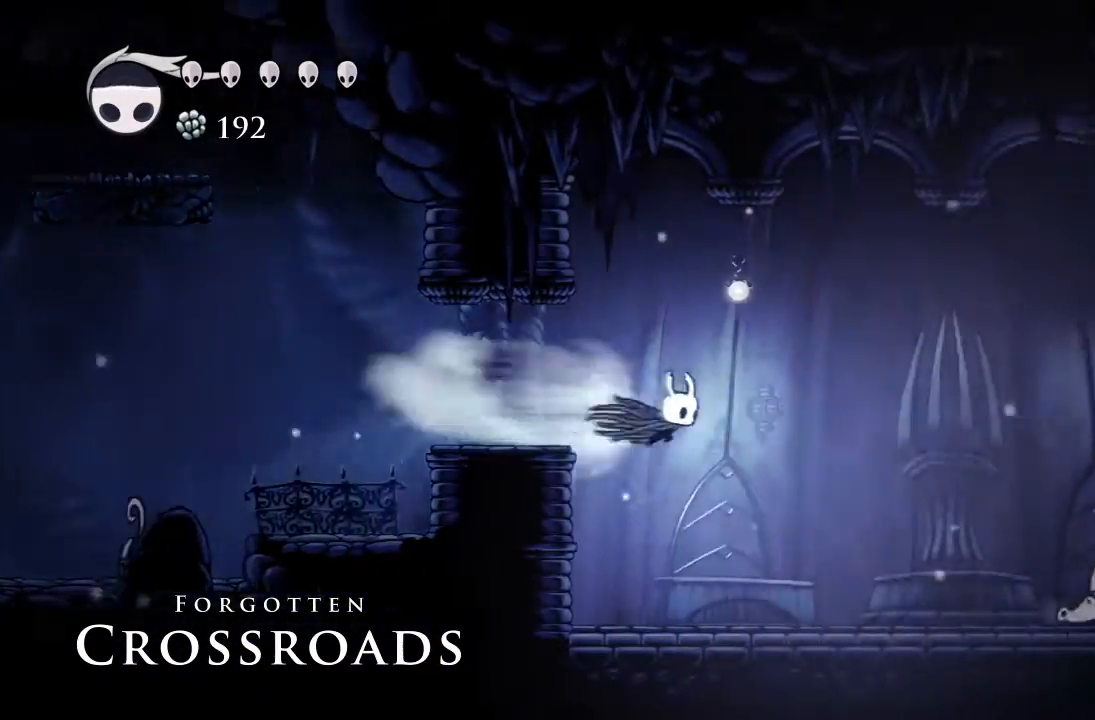
{"dt_ms": 500, "buttons": ["DPAD_RIGHT"], "left_stick": "center", "events": [[100, "R2", "up"]]}
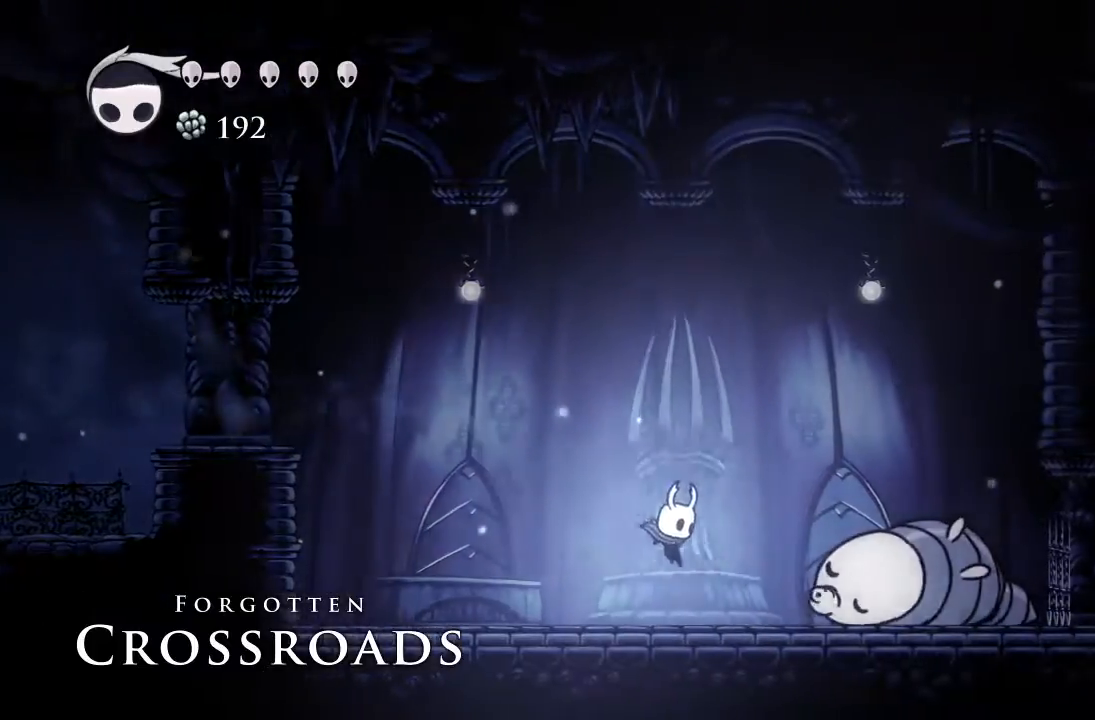
{"dt_ms": 1000, "buttons": ["X"], "left_stick": "center"}
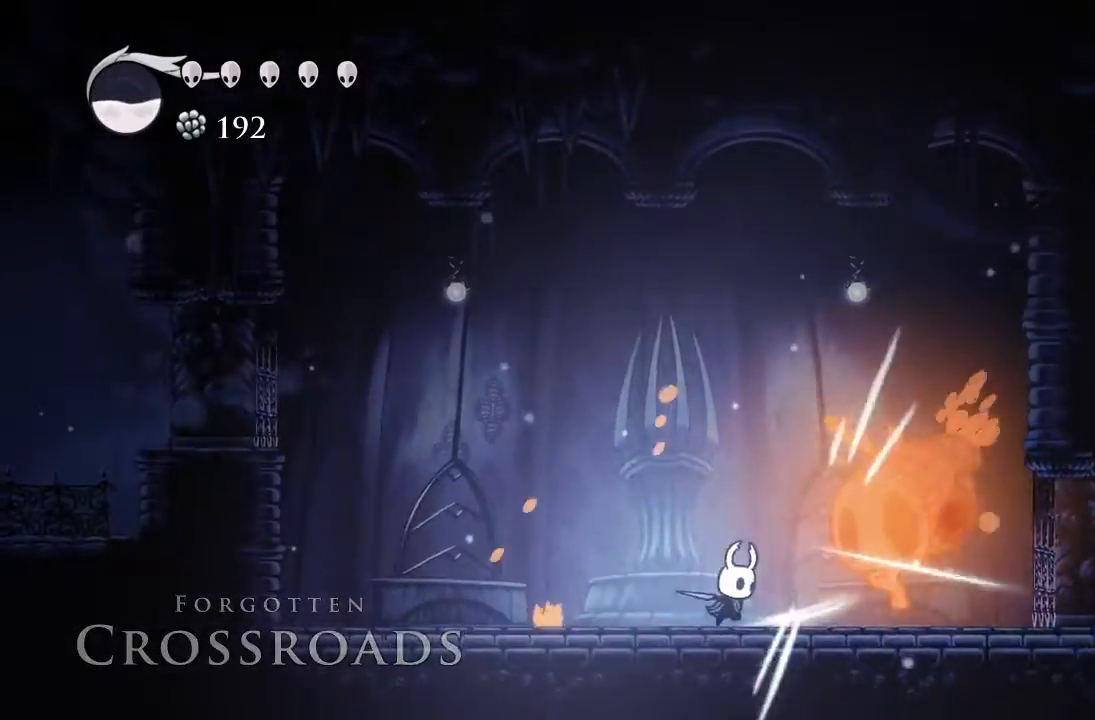
{"dt_ms": 500, "buttons": ["DPAD_RIGHT"], "left_stick": "center"}
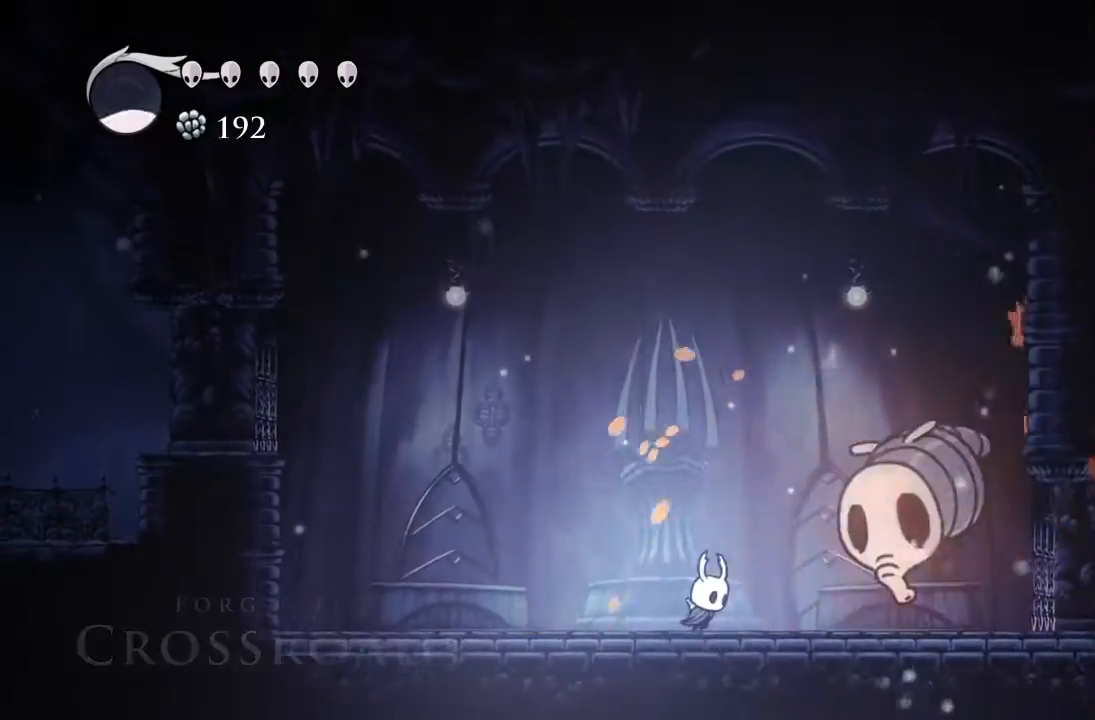
{"dt_ms": 500, "buttons": ["R1"], "left_stick": "center"}
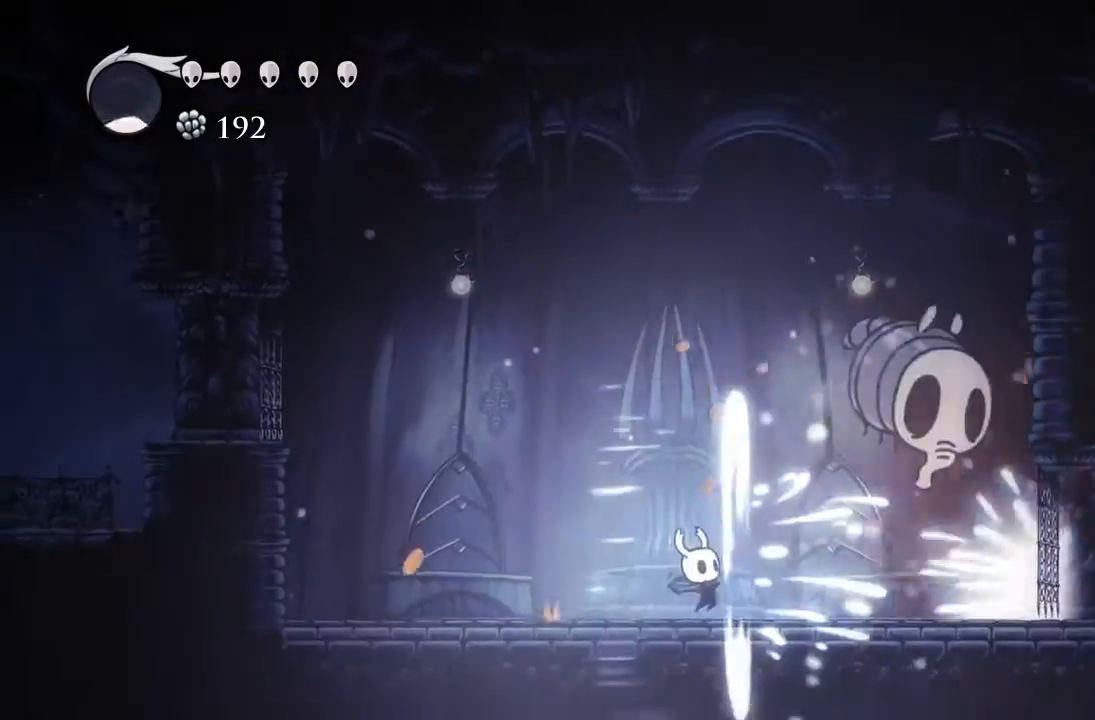
{"dt_ms": 500, "buttons": ["X", "DPAD_UP"], "left_stick": "center", "events": [[67, "R1", "up"], [133, "DPAD_RIGHT", "down"], [183, "A", "down"], [367, "DPAD_UP", "down"], [450, "A", "up"], [450, "X", "down"], [500, "DPAD_RIGHT", "up"]]}
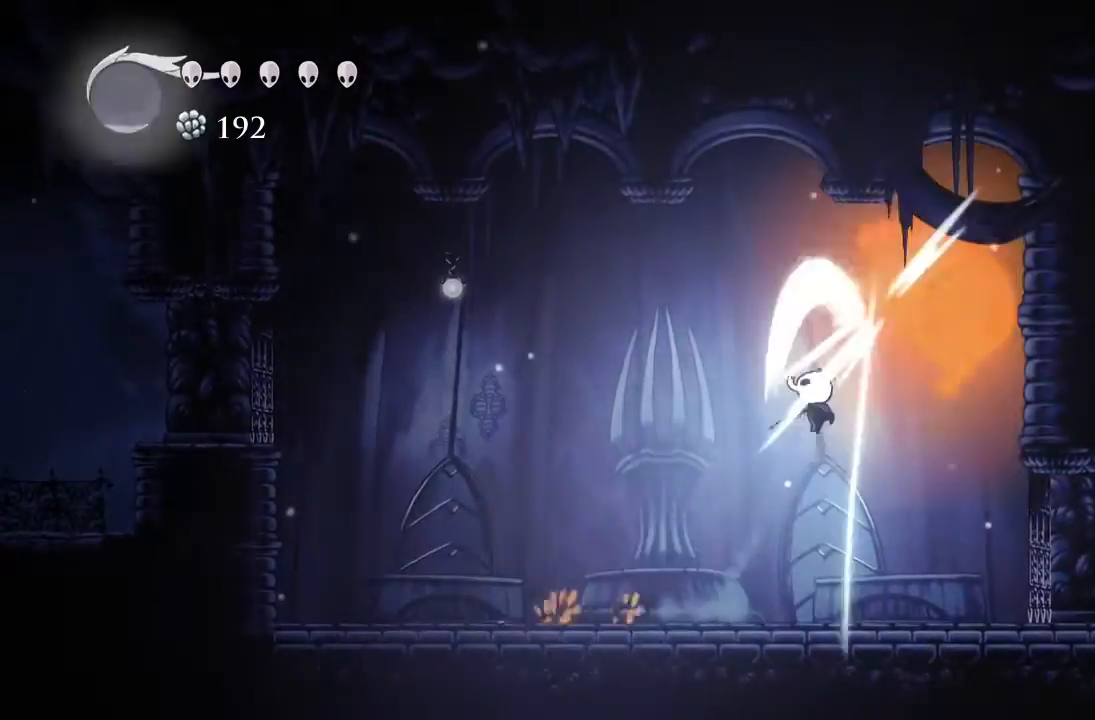
{"dt_ms": 500, "buttons": ["A"], "left_stick": "center", "events": [[67, "DPAD_LEFT", "down"], [117, "X", "up"], [300, "DPAD_UP", "up"], [317, "DPAD_LEFT", "up"], [383, "A", "down"]]}
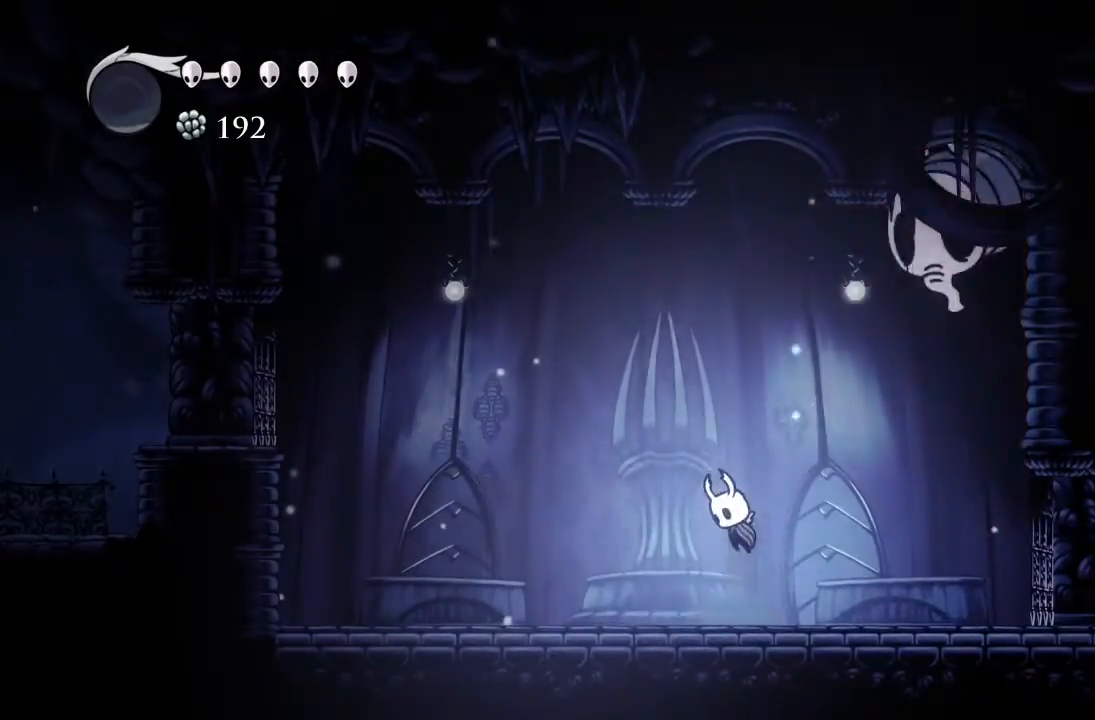
{"dt_ms": 500, "buttons": ["DPAD_LEFT"], "left_stick": "center", "events": [[100, "DPAD_RIGHT", "down"], [283, "A", "up"], [283, "X", "down"], [317, "DPAD_RIGHT", "up"], [367, "DPAD_LEFT", "down"], [450, "X", "up"]]}
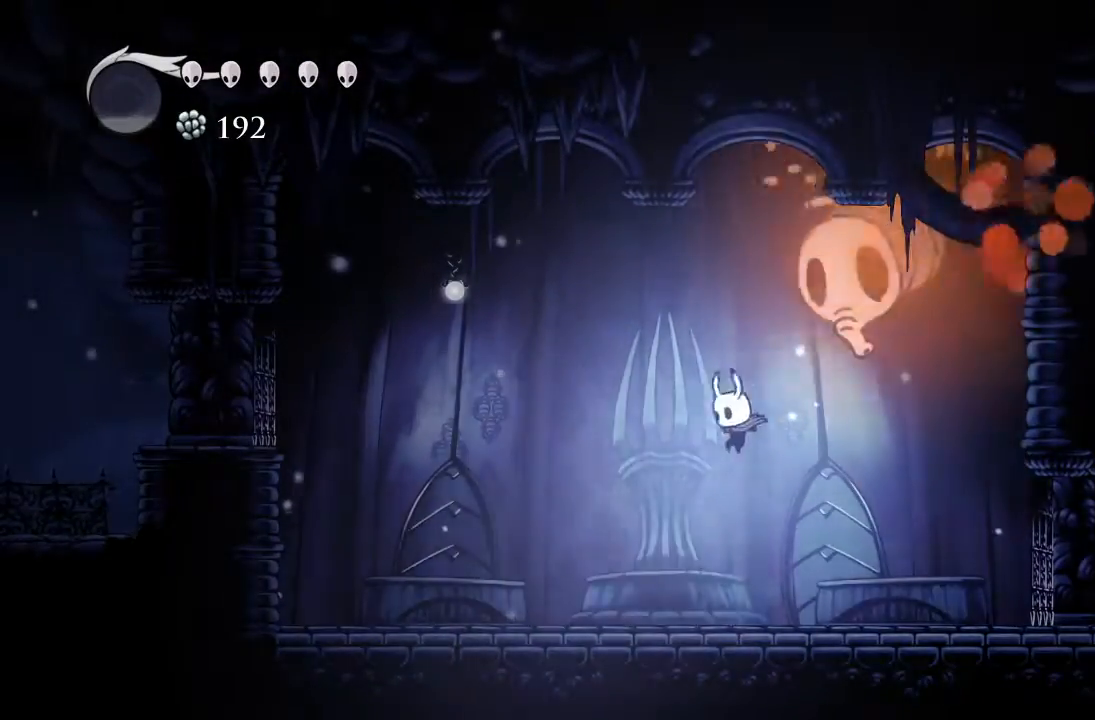
{"dt_ms": 500, "buttons": ["A", "DPAD_RIGHT"], "left_stick": "center", "events": [[333, "A", "down"], [400, "DPAD_LEFT", "up"], [483, "DPAD_RIGHT", "down"]]}
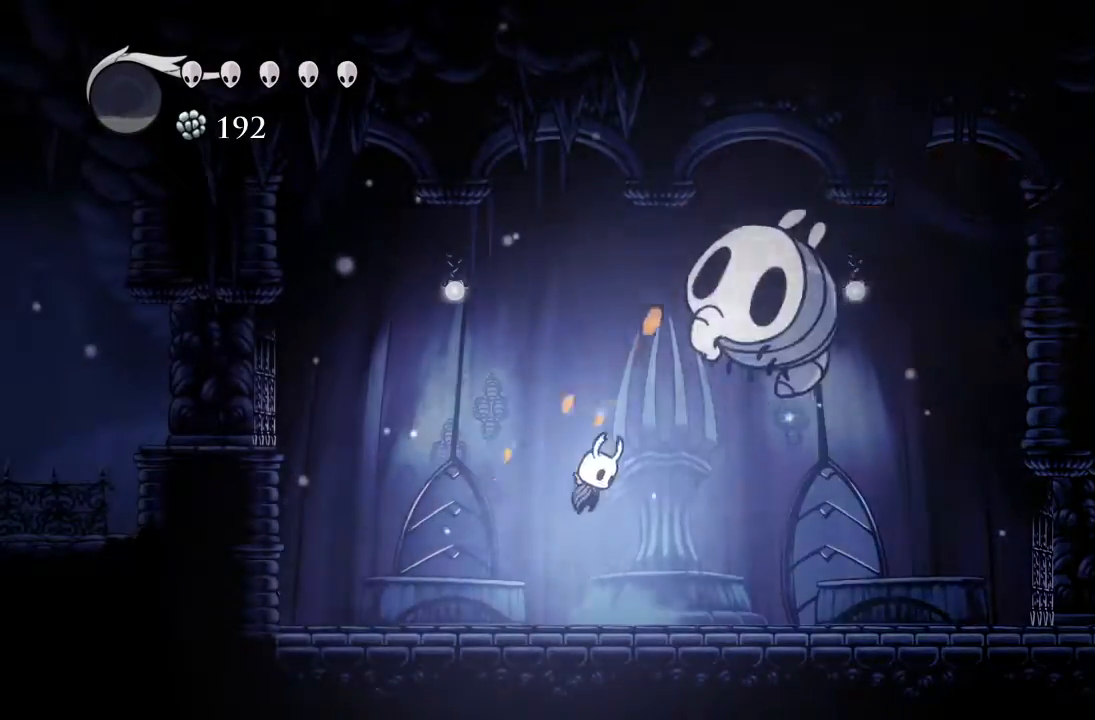
{"dt_ms": 500, "buttons": ["A", "X", "DPAD_RIGHT"], "left_stick": "center", "events": [[67, "X", "down"], [200, "DPAD_RIGHT", "up"], [317, "X", "up"], [500, "DPAD_RIGHT", "down"], [500, "X", "down"]]}
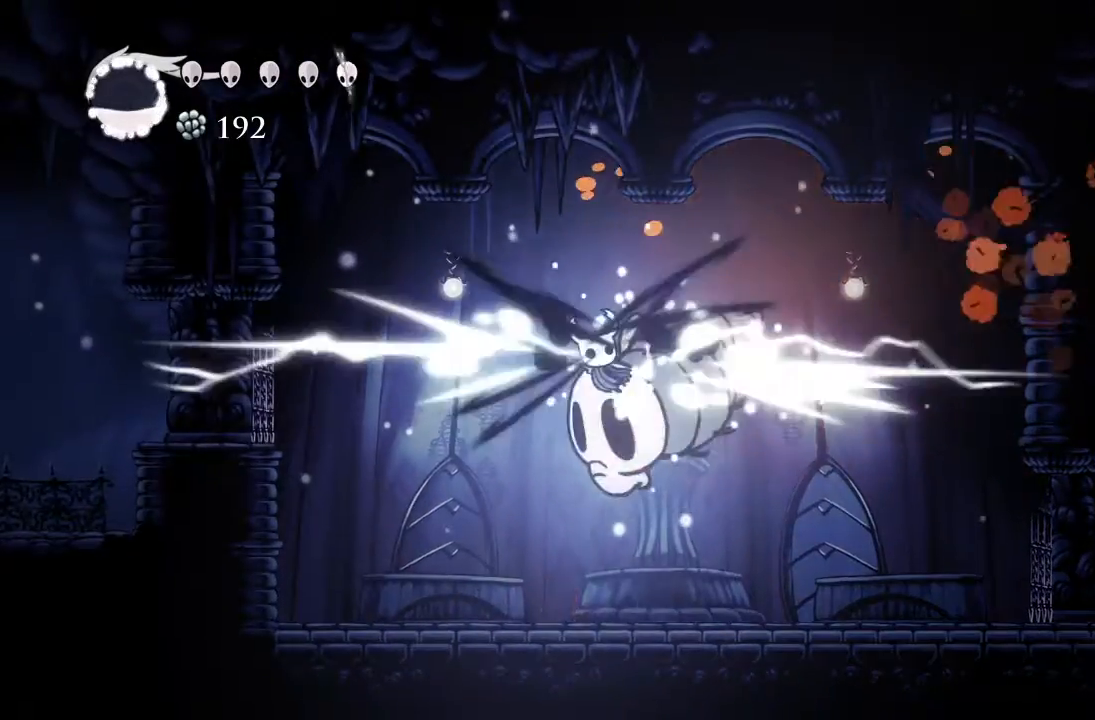
{"dt_ms": 500, "buttons": ["DPAD_DOWN"], "left_stick": "center", "events": [[67, "DPAD_RIGHT", "up"], [83, "DPAD_DOWN", "down"], [117, "DPAD_DOWN", "up"], [117, "DPAD_LEFT", "down"], [267, "X", "up"], [283, "A", "up"], [383, "DPAD_LEFT", "up"], [433, "DPAD_DOWN", "down"]]}
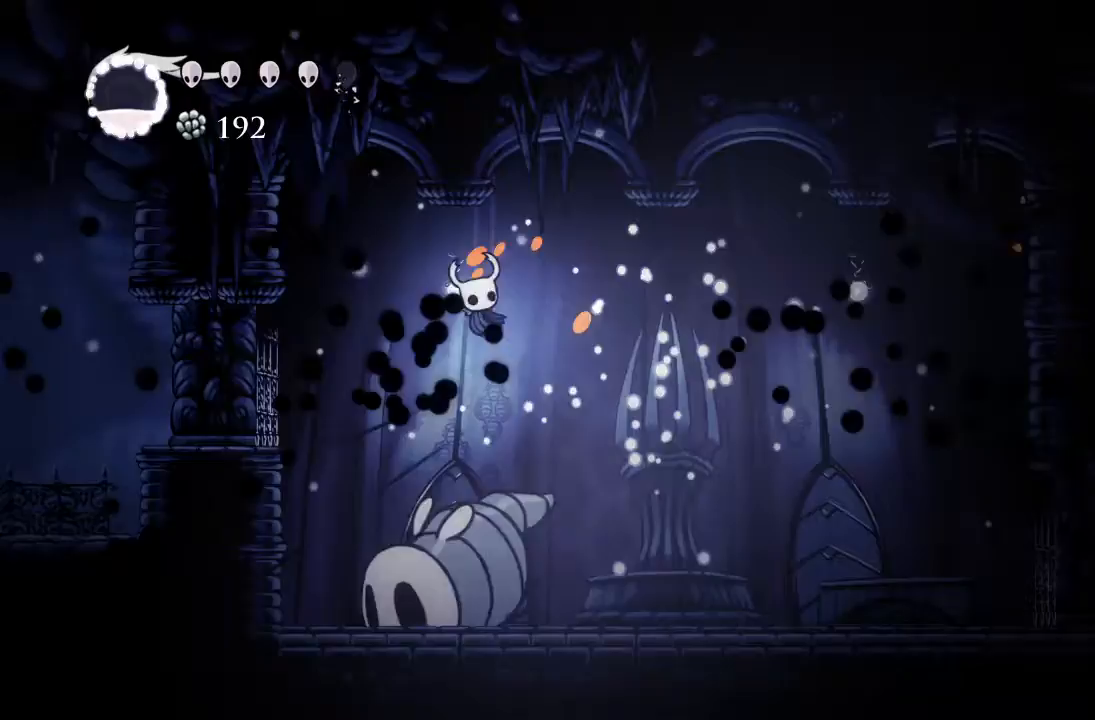
{"dt_ms": 500, "buttons": ["DPAD_DOWN"], "left_stick": "center", "events": [[117, "DPAD_LEFT", "down"], [250, "X", "down"], [367, "DPAD_LEFT", "up"], [467, "X", "up"]]}
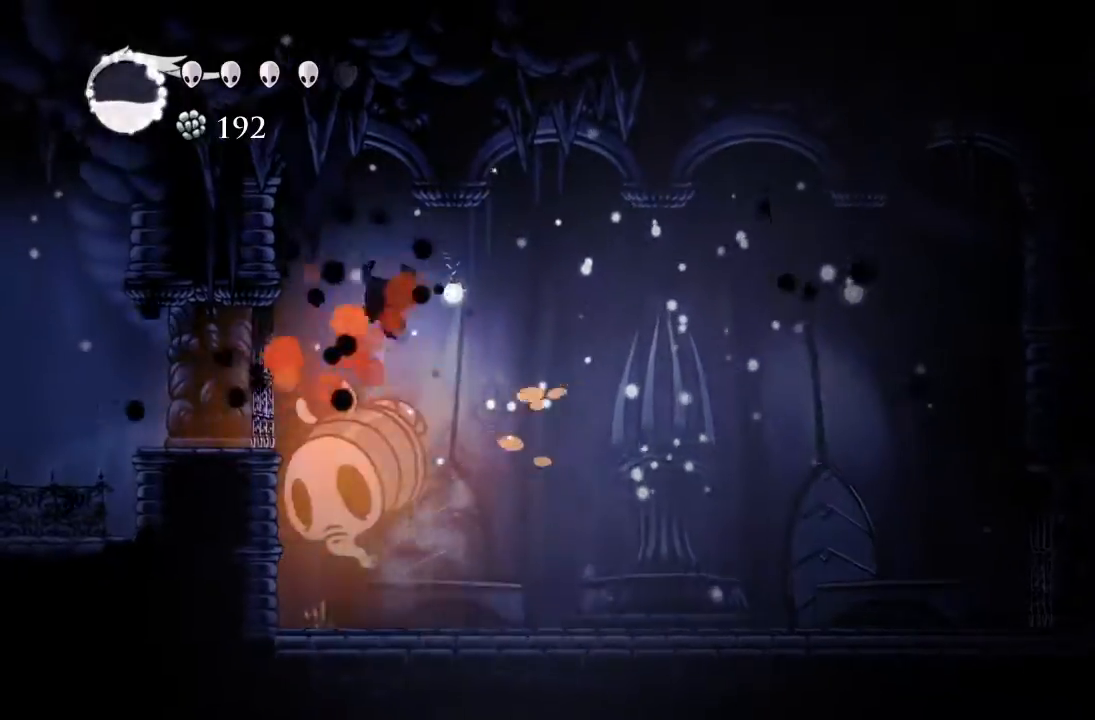
{"dt_ms": 500, "buttons": ["DPAD_DOWN"], "left_stick": "center", "events": [[150, "X", "down"], [400, "X", "up"]]}
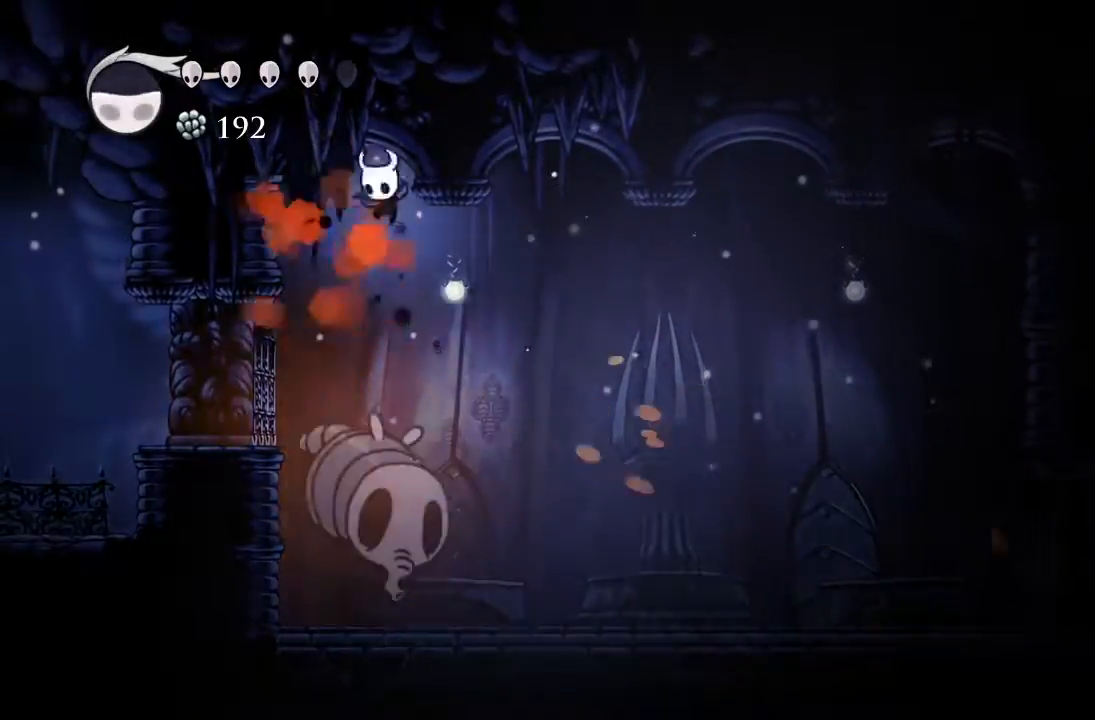
{"dt_ms": 500, "buttons": ["X", "DPAD_DOWN", "DPAD_RIGHT"], "left_stick": "center", "events": [[100, "DPAD_RIGHT", "down"], [250, "X", "down"]]}
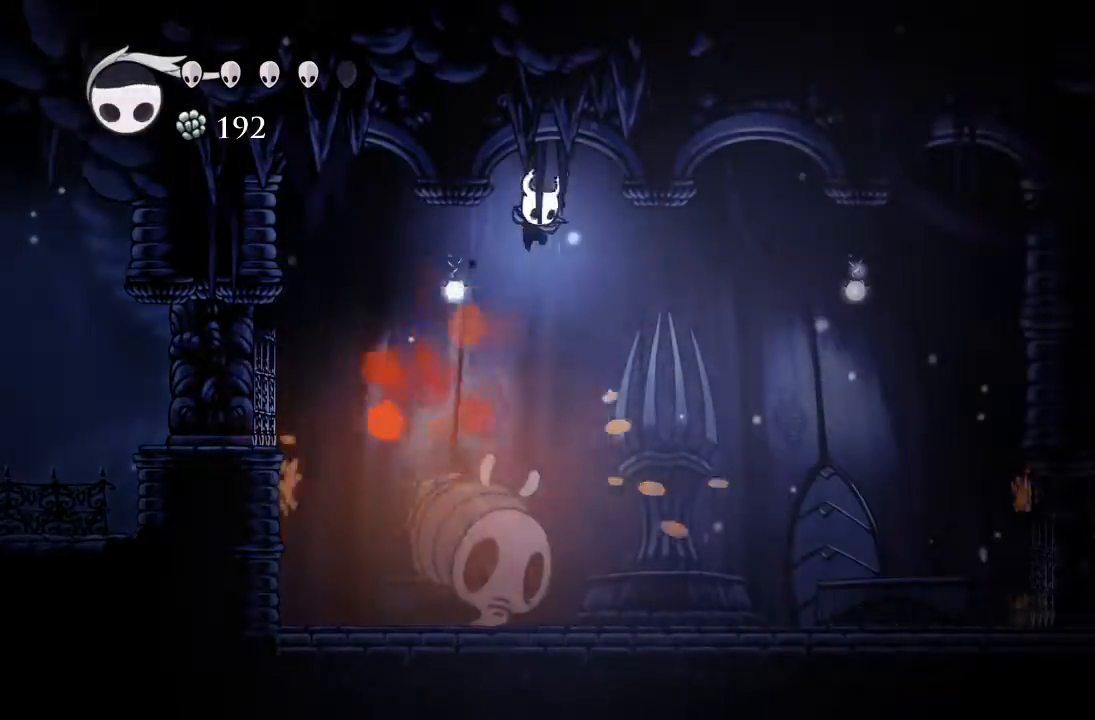
{"dt_ms": 500, "buttons": ["X"], "left_stick": "center", "events": [[83, "X", "up"], [367, "DPAD_RIGHT", "up"], [417, "DPAD_LEFT", "down"], [433, "DPAD_DOWN", "up"], [433, "X", "down"], [500, "DPAD_LEFT", "up"]]}
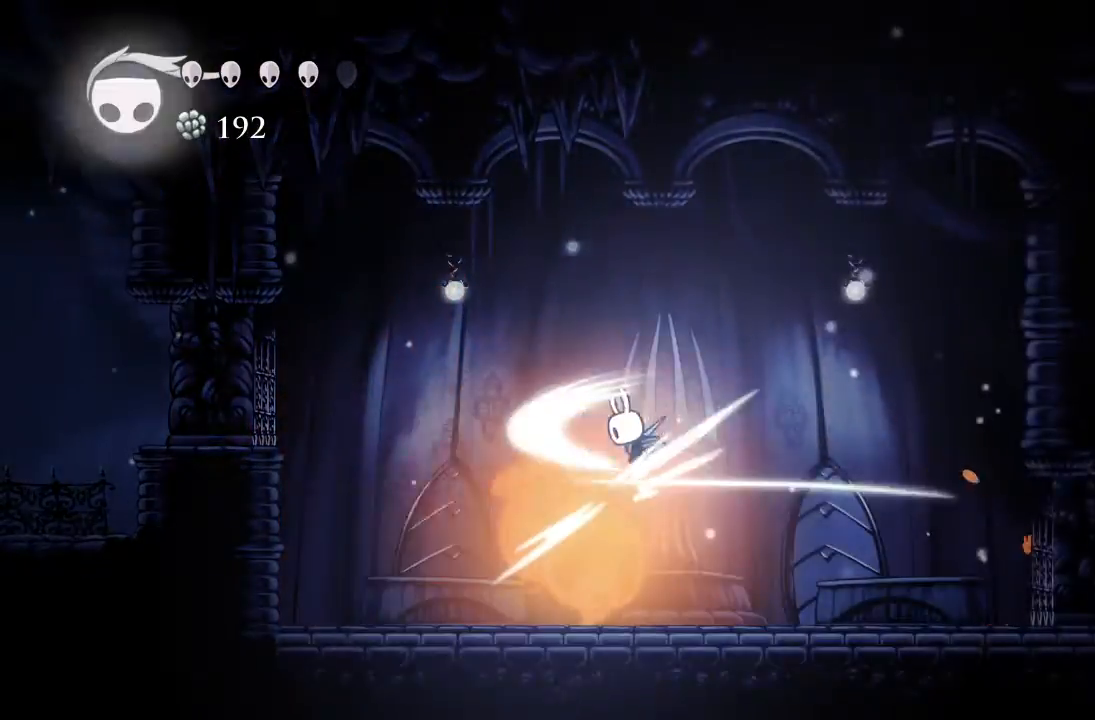
{"dt_ms": 500, "buttons": [], "left_stick": "center", "events": [[150, "X", "up"]]}
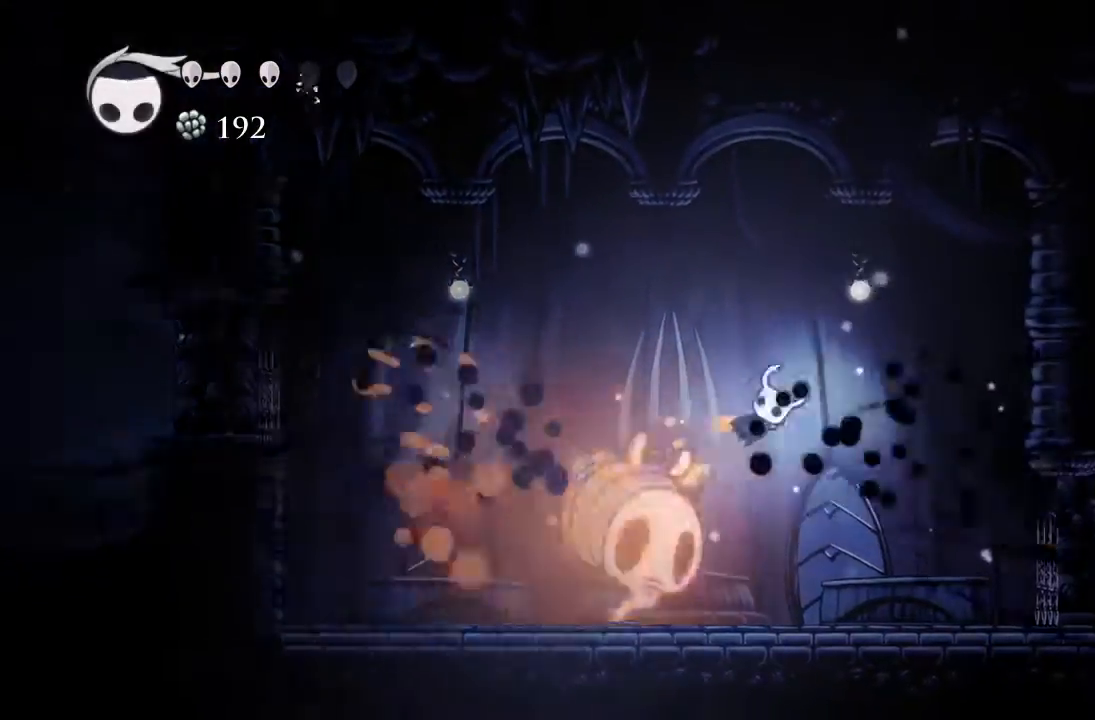
{"dt_ms": 500, "buttons": ["DPAD_LEFT"], "left_stick": "center", "events": [[83, "DPAD_LEFT", "down"], [83, "X", "down"], [300, "DPAD_LEFT", "up"], [383, "X", "up"], [500, "DPAD_LEFT", "down"]]}
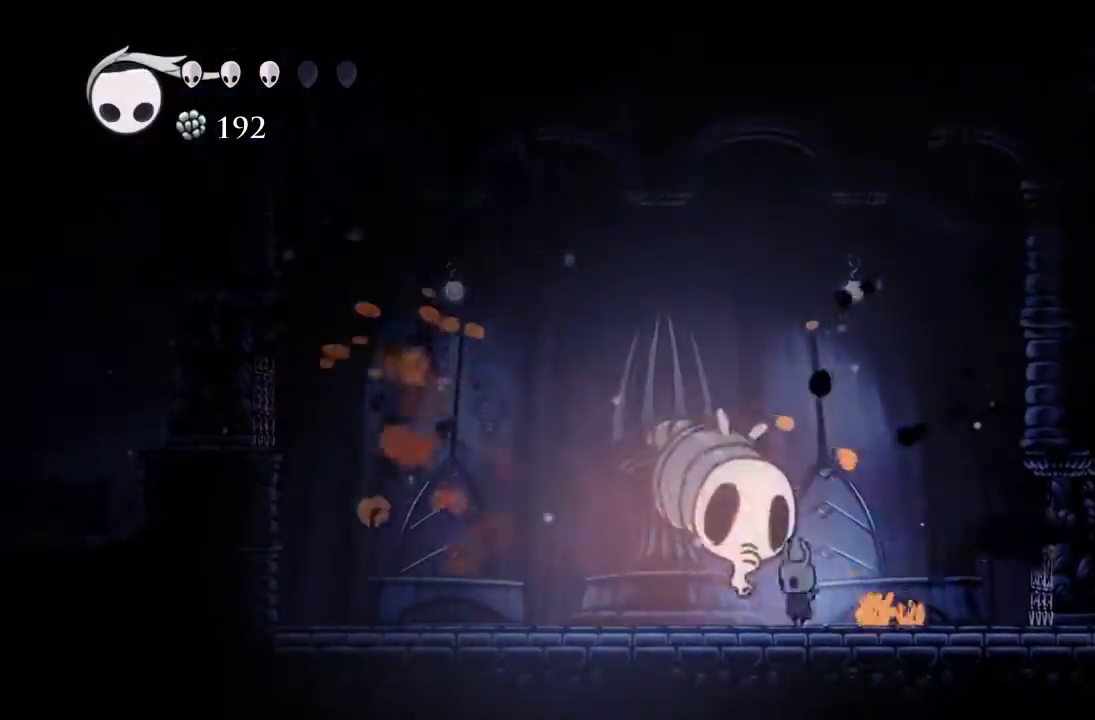
{"dt_ms": 500, "buttons": [], "left_stick": "center", "events": [[33, "X", "down"], [200, "DPAD_LEFT", "up"], [283, "X", "up"]]}
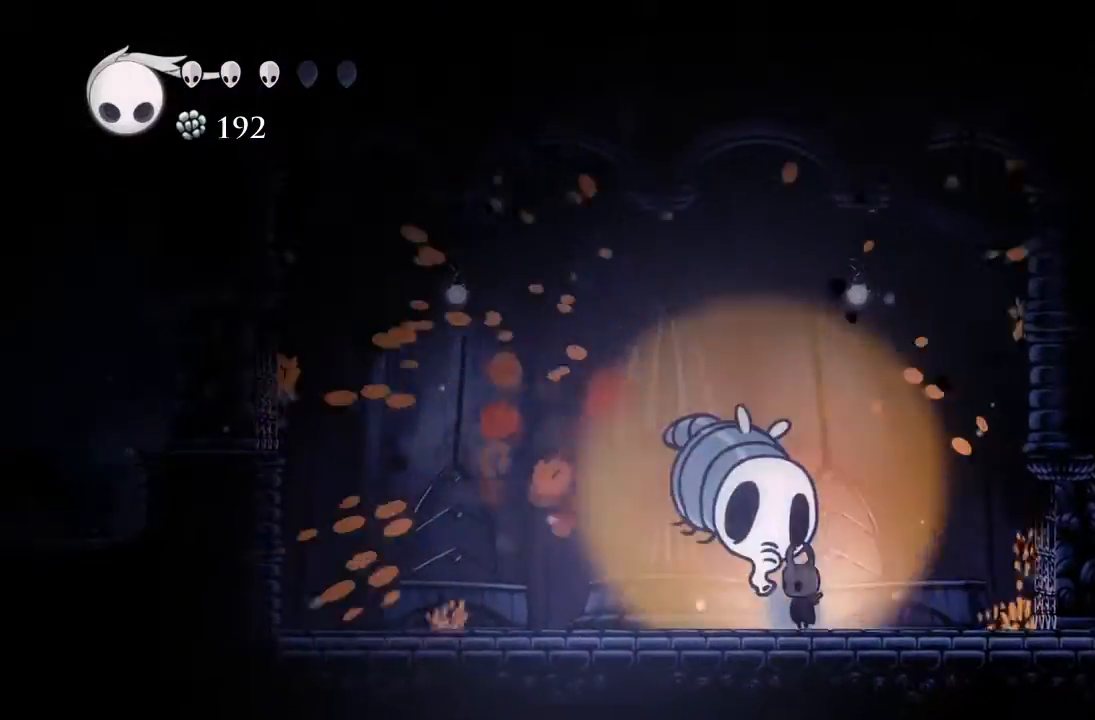
{"dt_ms": 500, "buttons": [], "left_stick": "center", "events": []}
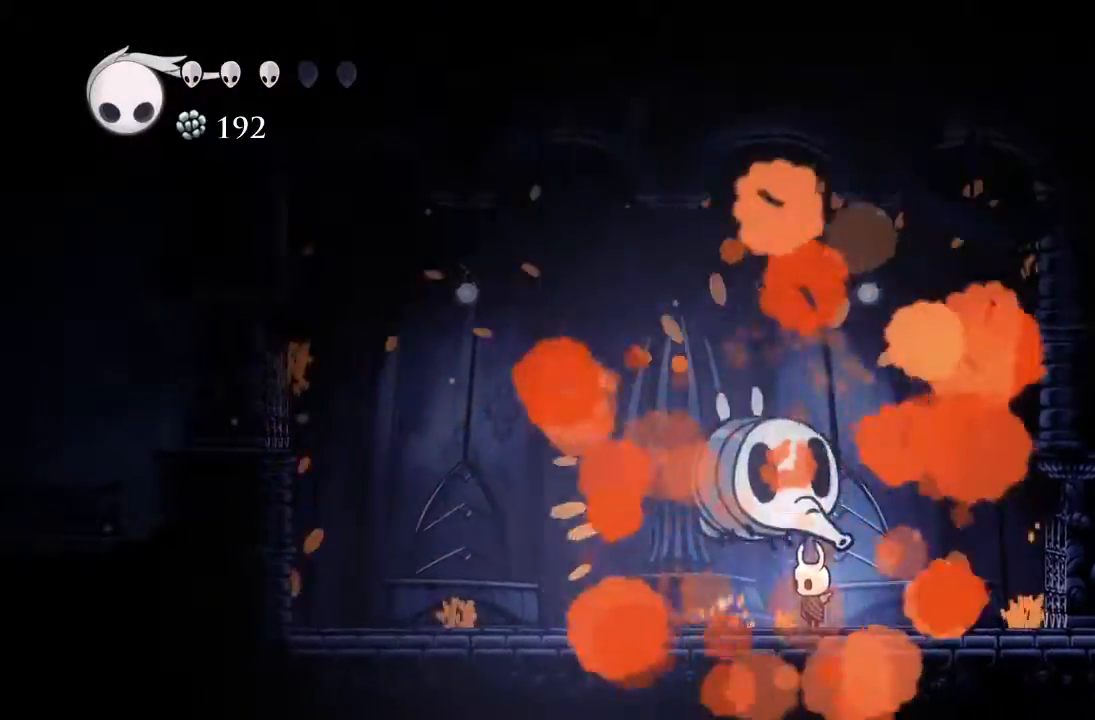
{"dt_ms": 500, "buttons": [], "left_stick": "center", "events": []}
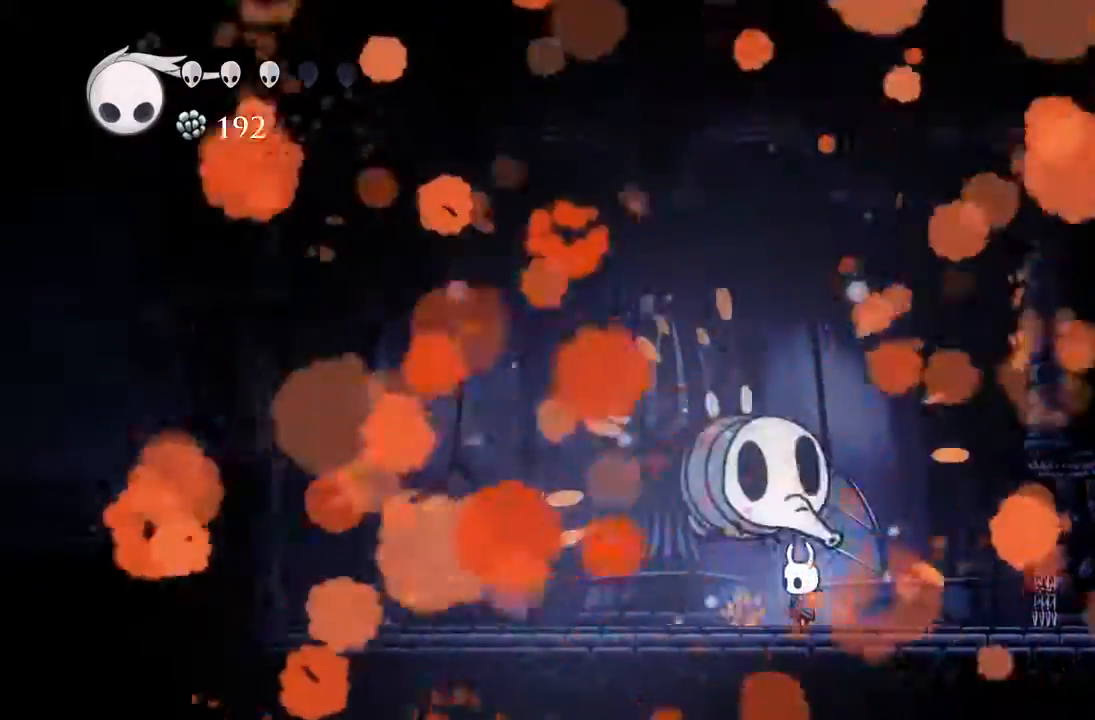
{"dt_ms": 500, "buttons": [], "left_stick": "center", "events": []}
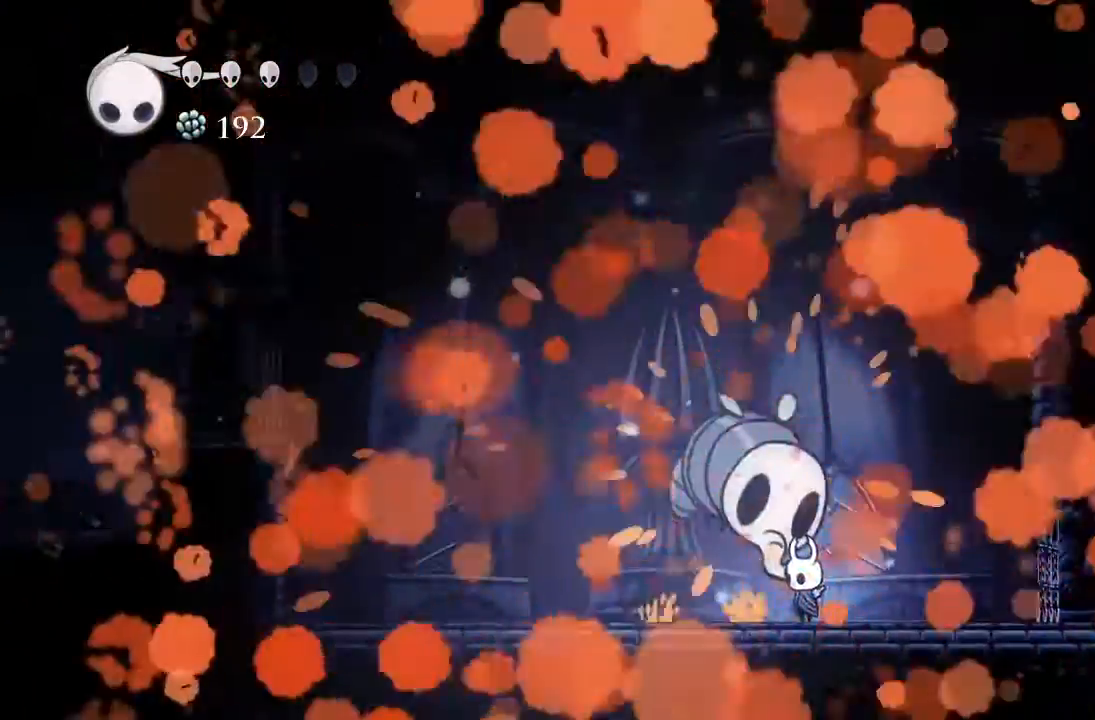
{"dt_ms": 500, "buttons": [], "left_stick": "center", "events": []}
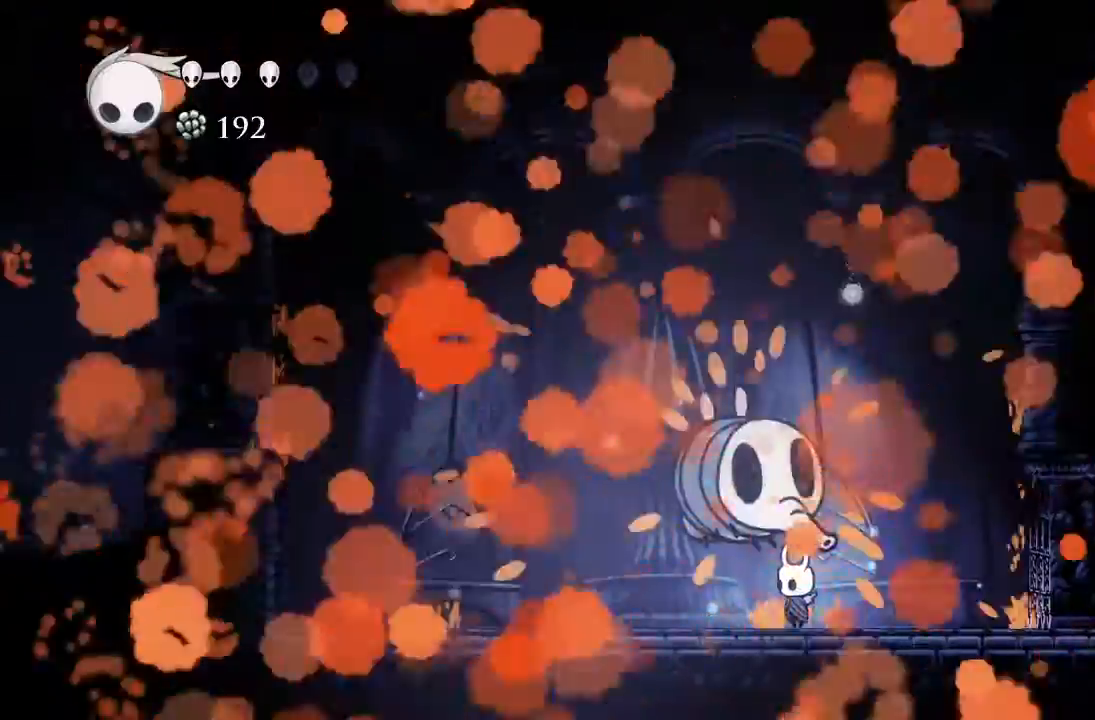
{"dt_ms": 500, "buttons": [], "left_stick": "center", "events": []}
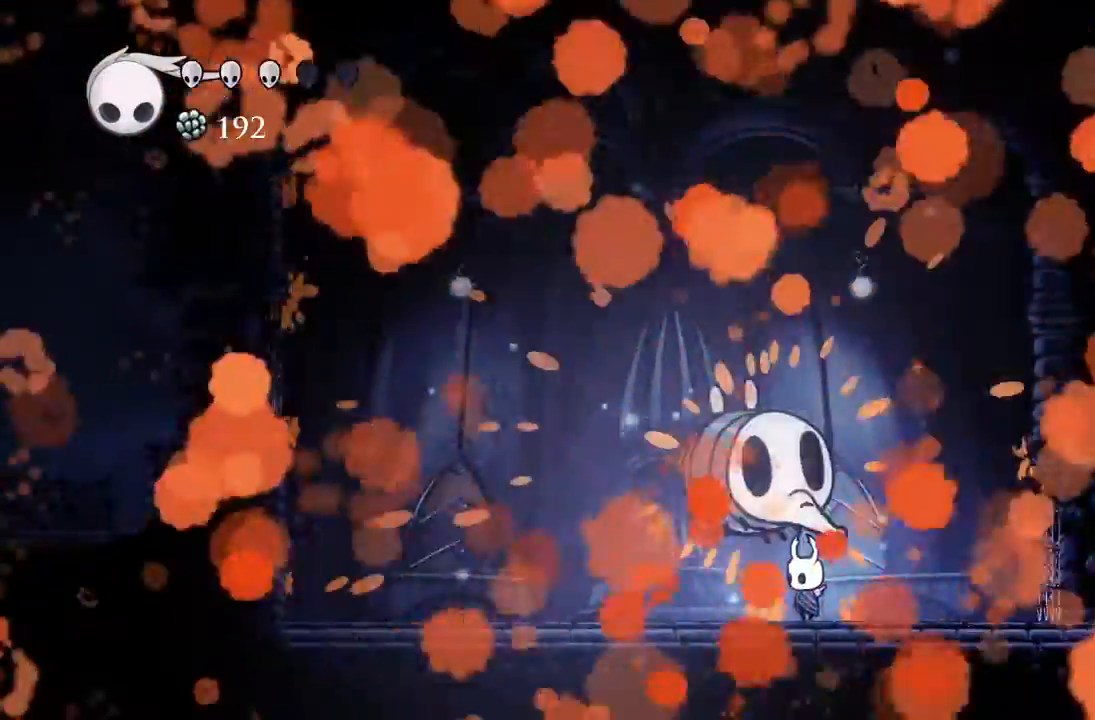
{"dt_ms": 500, "buttons": [], "left_stick": "center", "events": []}
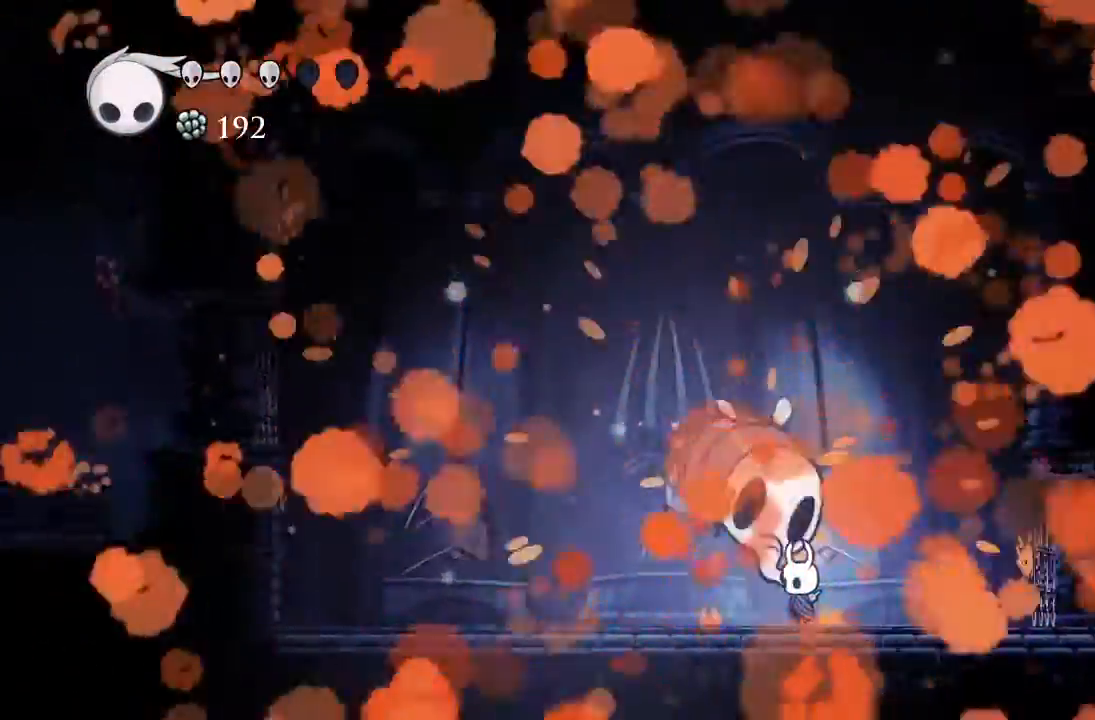
{"dt_ms": 500, "buttons": [], "left_stick": "center", "events": []}
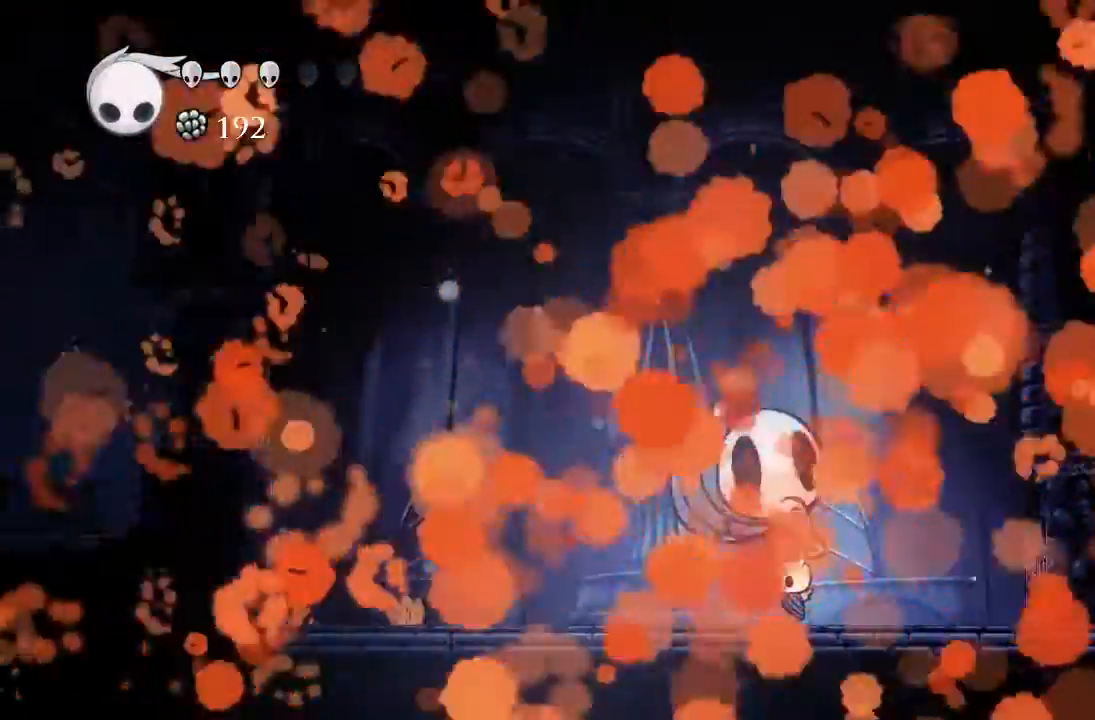
{"dt_ms": 500, "buttons": [], "left_stick": "center", "events": []}
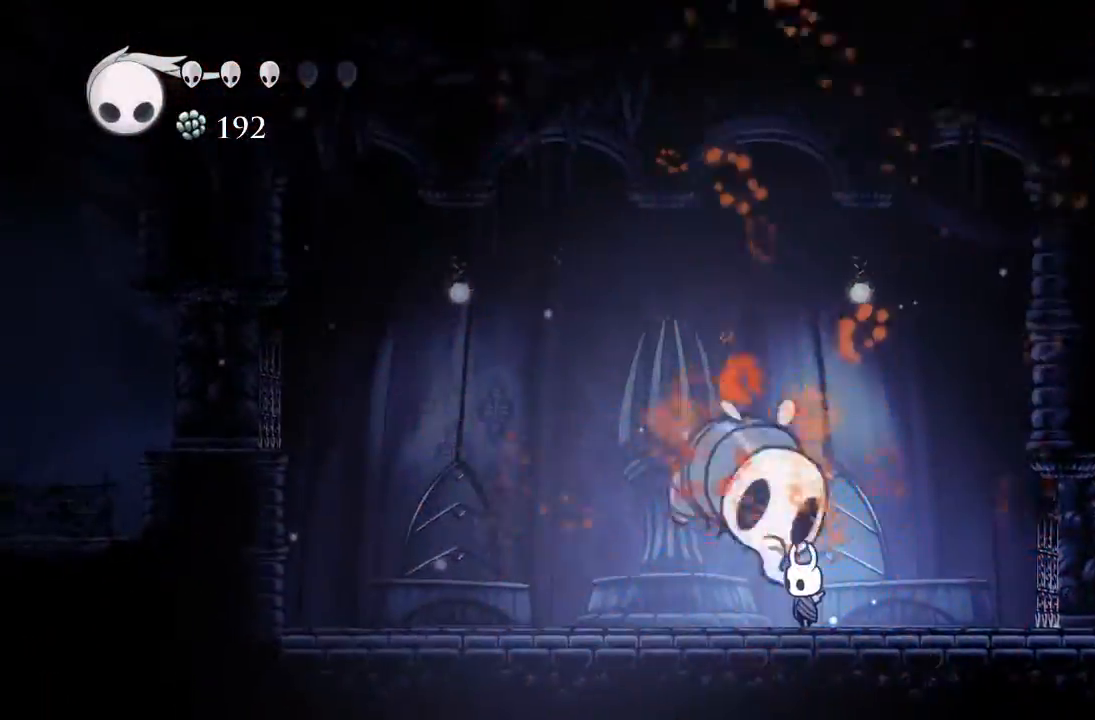
{"dt_ms": 500, "buttons": [], "left_stick": "center", "events": []}
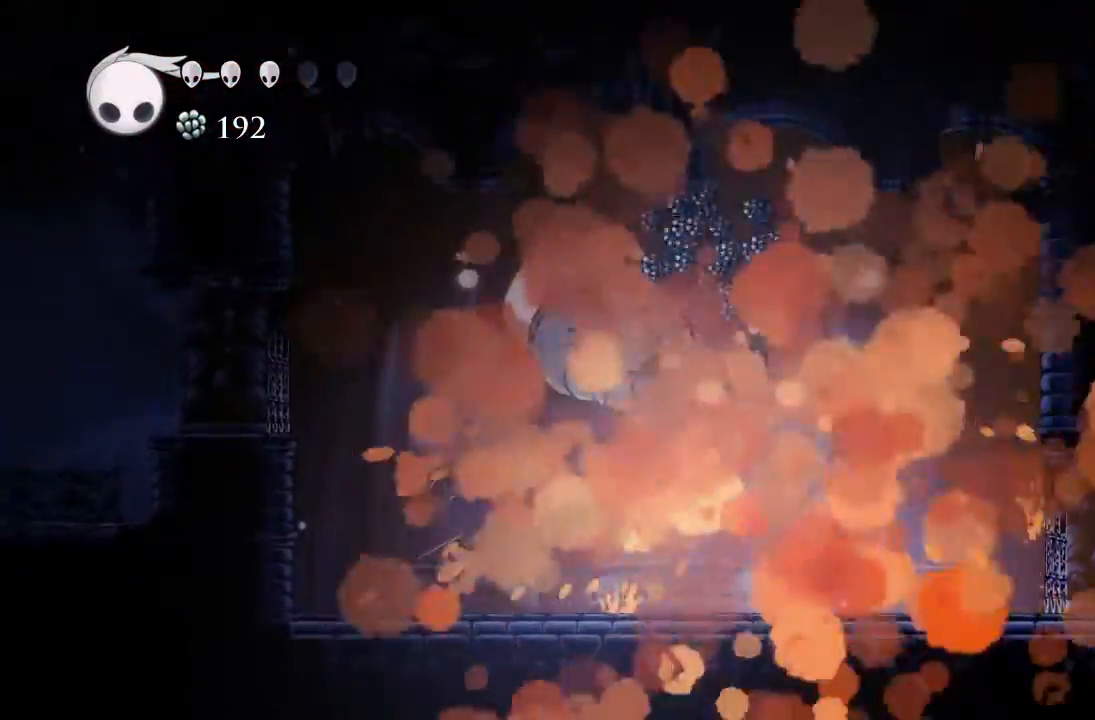
{"dt_ms": 500, "buttons": [], "left_stick": "center", "events": []}
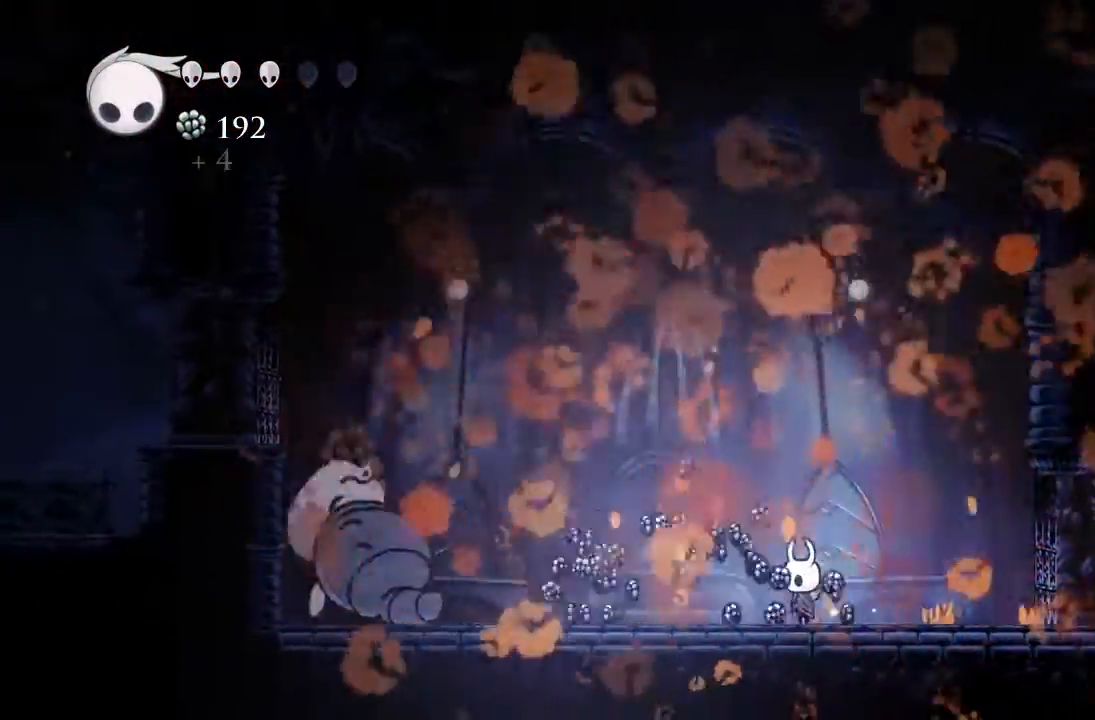
{"dt_ms": 500, "buttons": ["DPAD_RIGHT"], "left_stick": "center", "events": [[283, "DPAD_RIGHT", "down"]]}
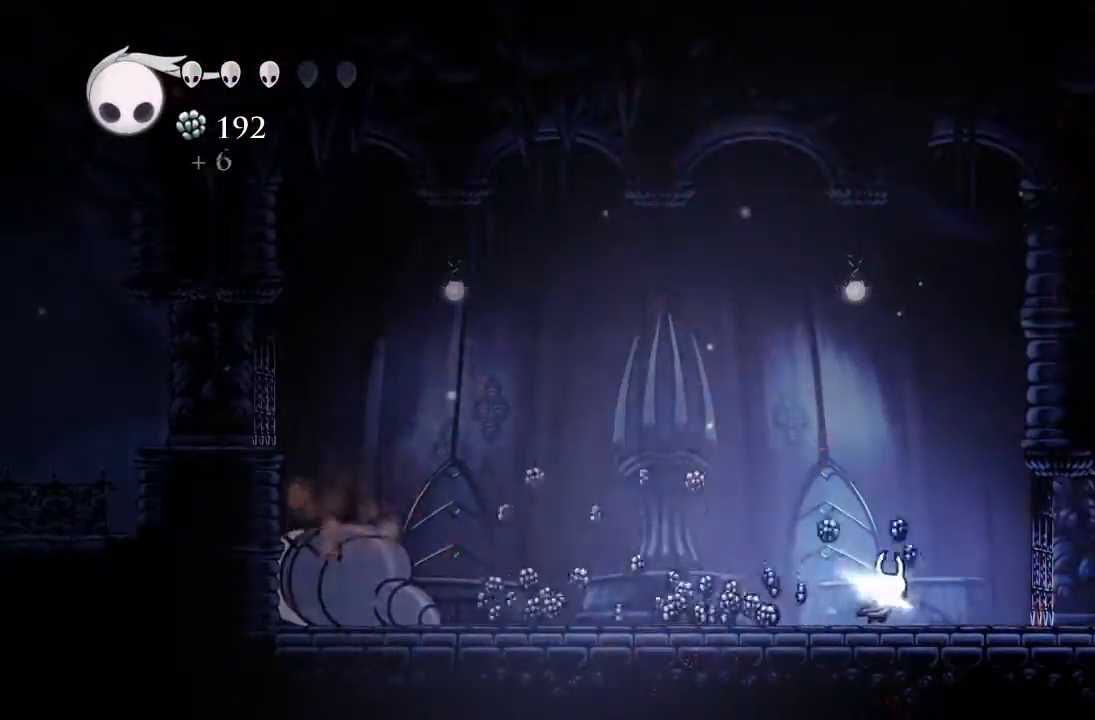
{"dt_ms": 500, "buttons": ["DPAD_LEFT"], "left_stick": "center", "events": [[450, "DPAD_RIGHT", "up"], [500, "DPAD_LEFT", "down"]]}